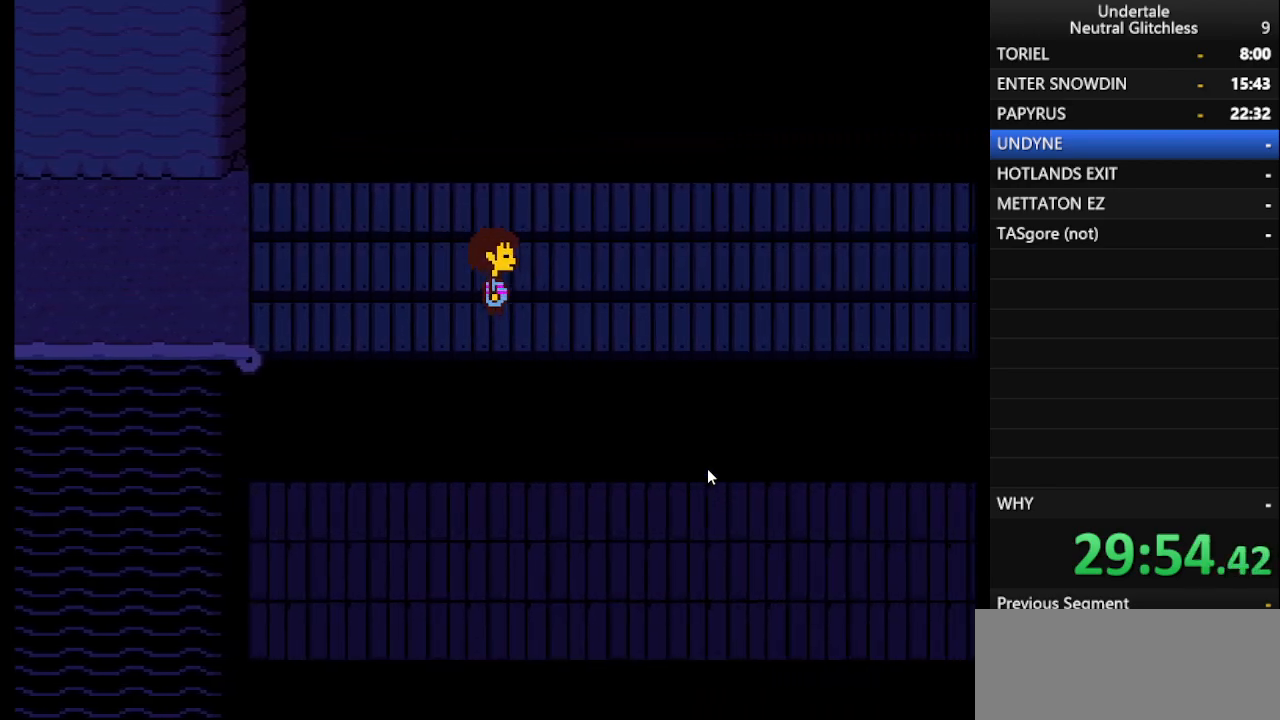
Gameplay with keyboard; each line is a JSON object with the keys held at the frame after it. "events" lists presses ("down") and releases ("up") of "alt", "c", "ctrl", "down", "left", "return", "right", "shift", "space", "up", "x" and "z" between this image and that frame as [ms after this image, input, new state], when the widget could be followed in between. No other keys are recorded. Mouse input is not recorded.
{"keys": ["right"], "events": []}
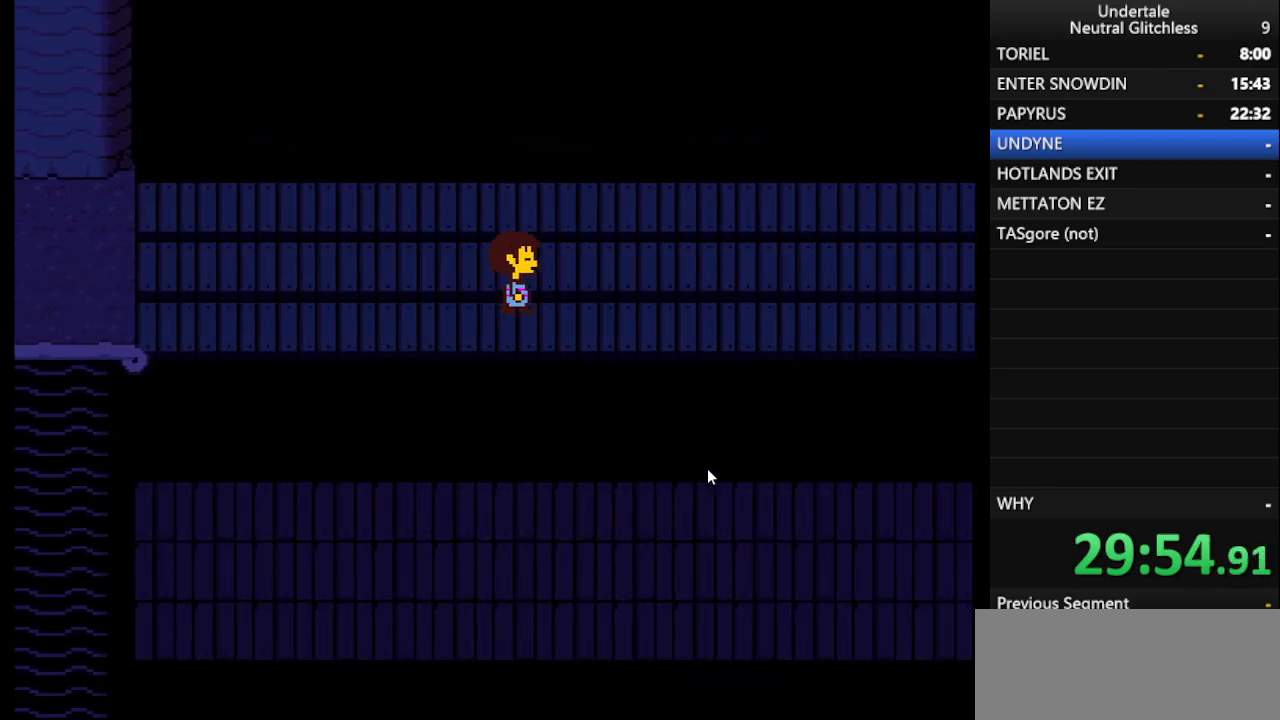
{"keys": ["right"], "events": []}
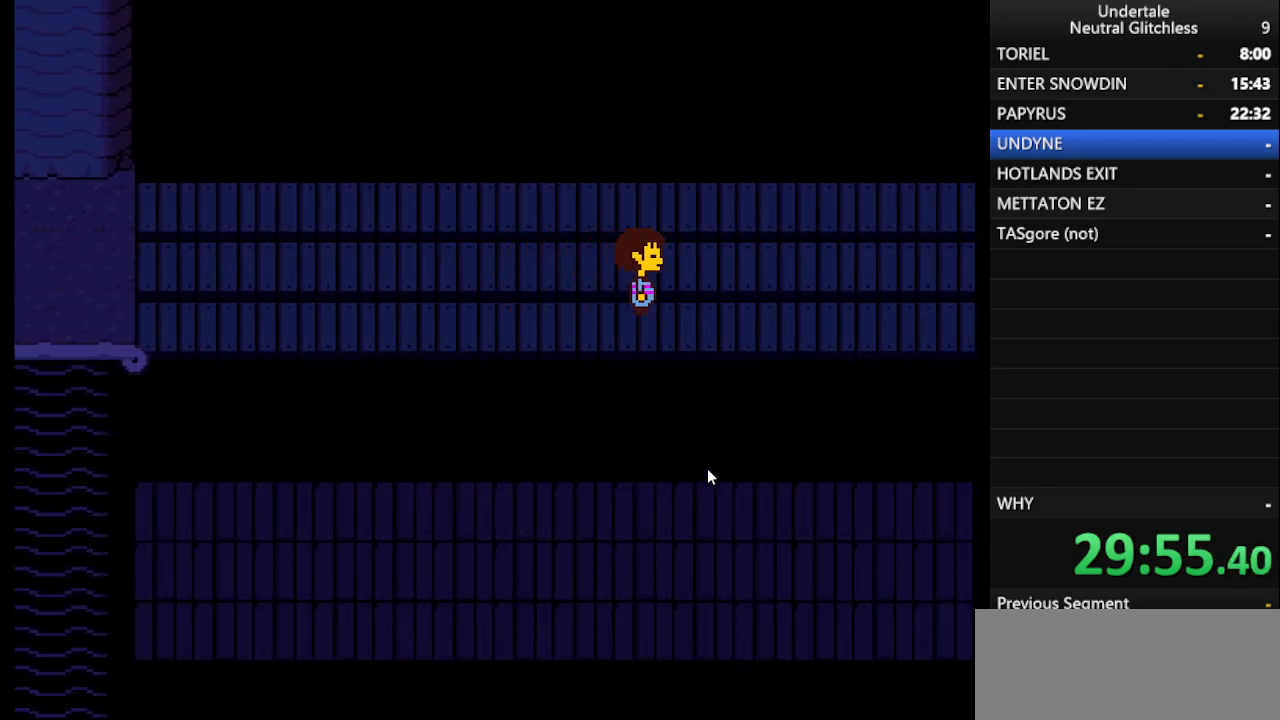
{"keys": ["right"], "events": []}
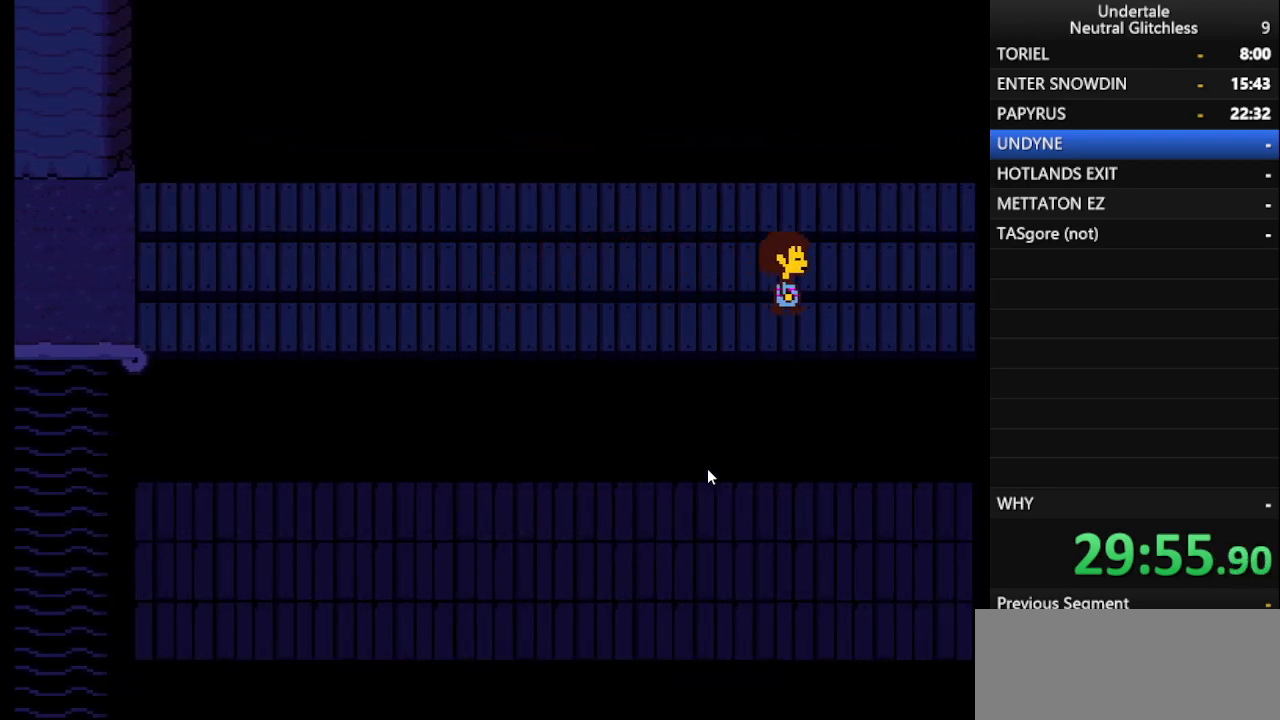
{"keys": ["right"], "events": []}
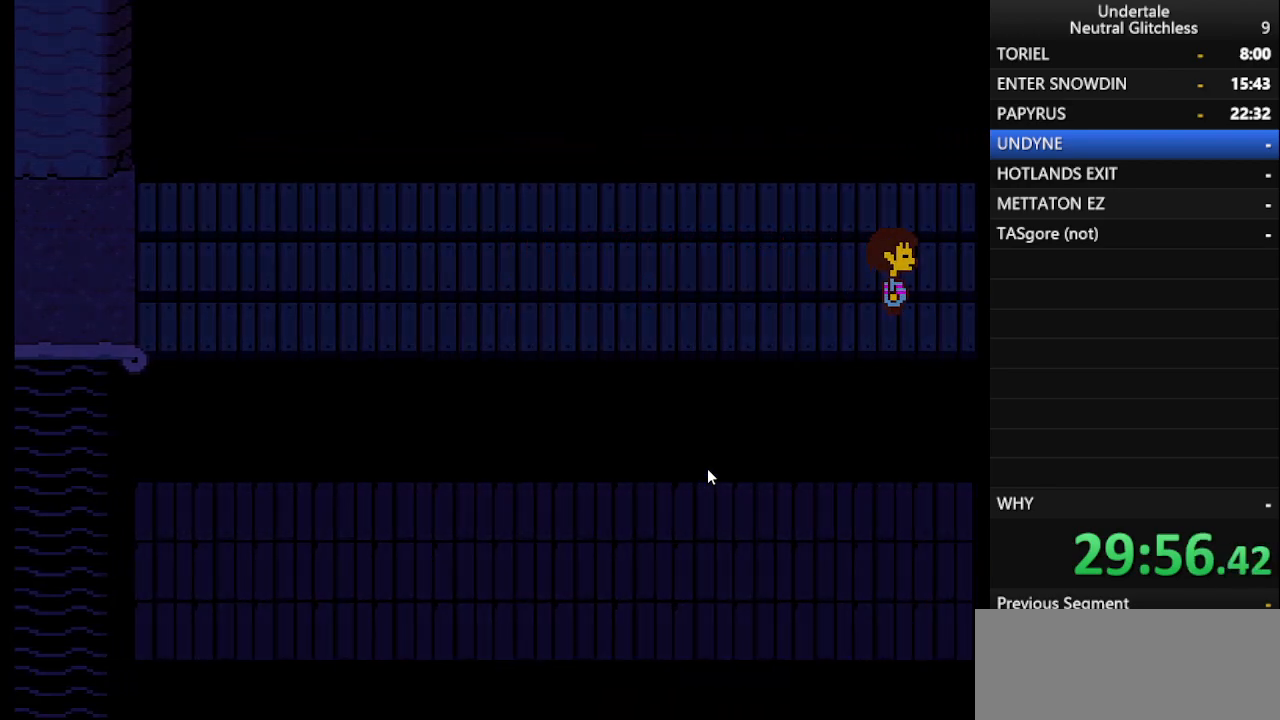
{"keys": ["right"], "events": []}
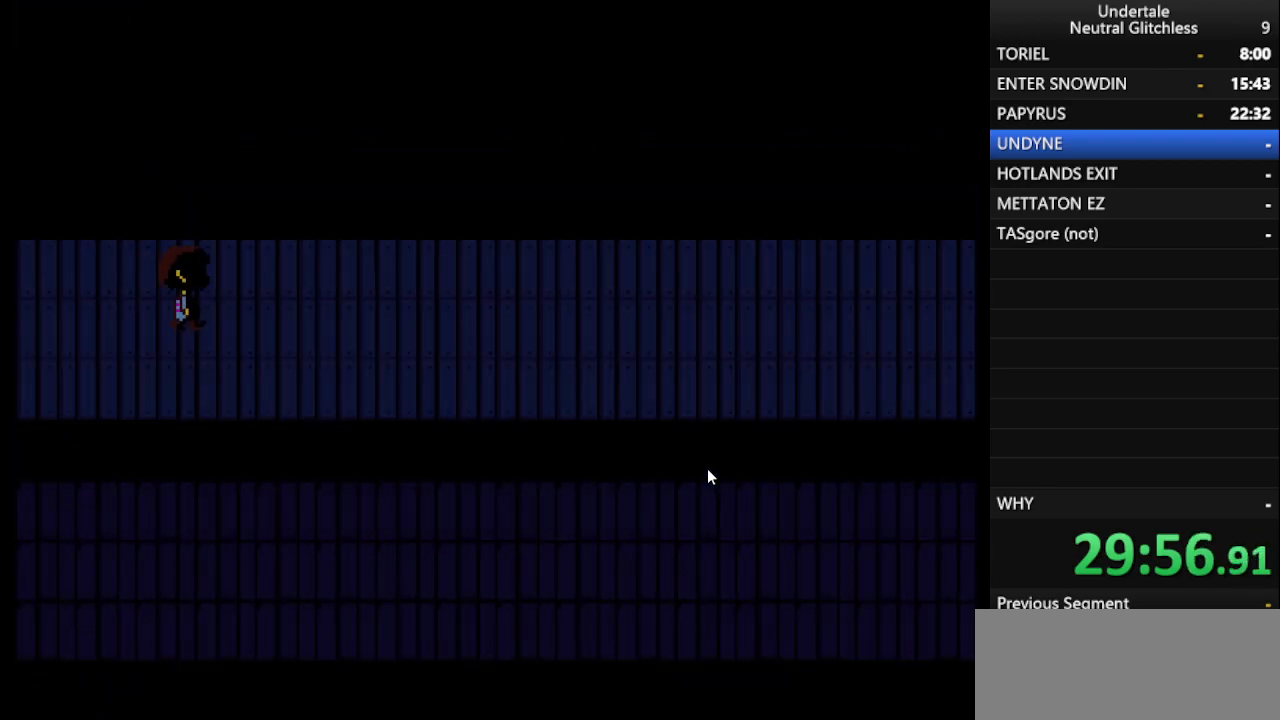
{"keys": ["right"], "events": []}
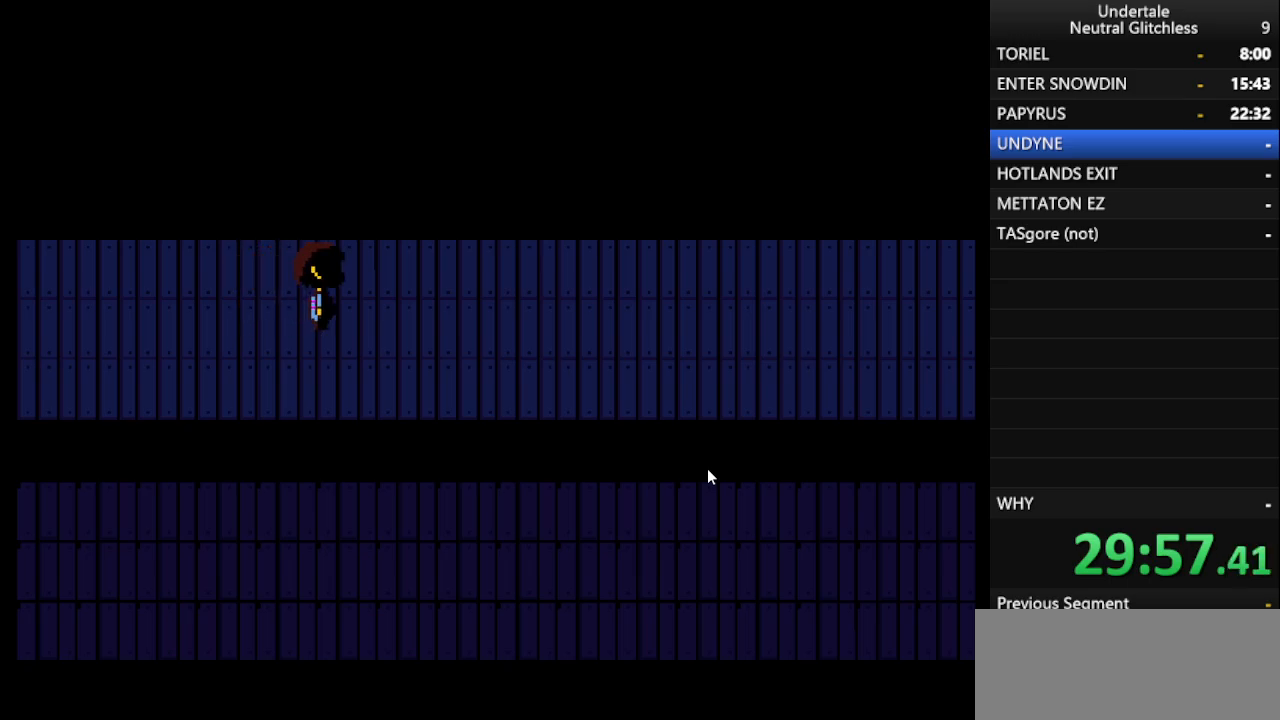
{"keys": ["right"], "events": []}
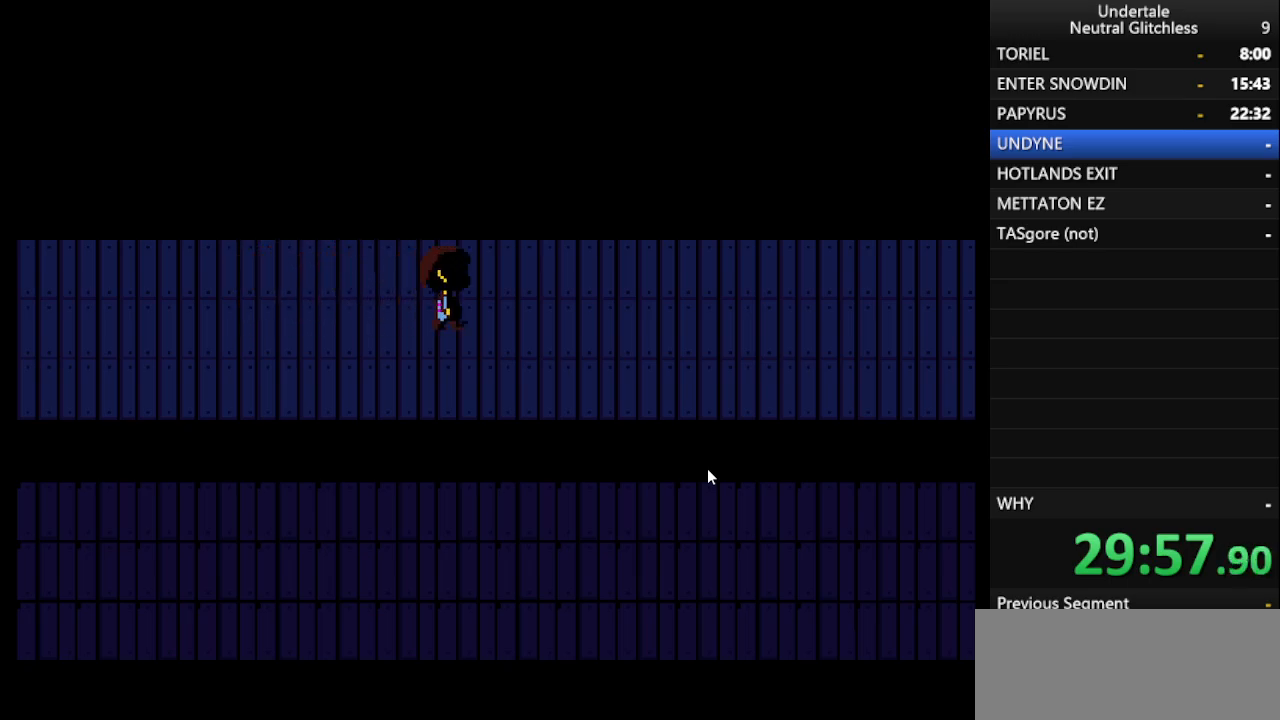
{"keys": ["right"], "events": []}
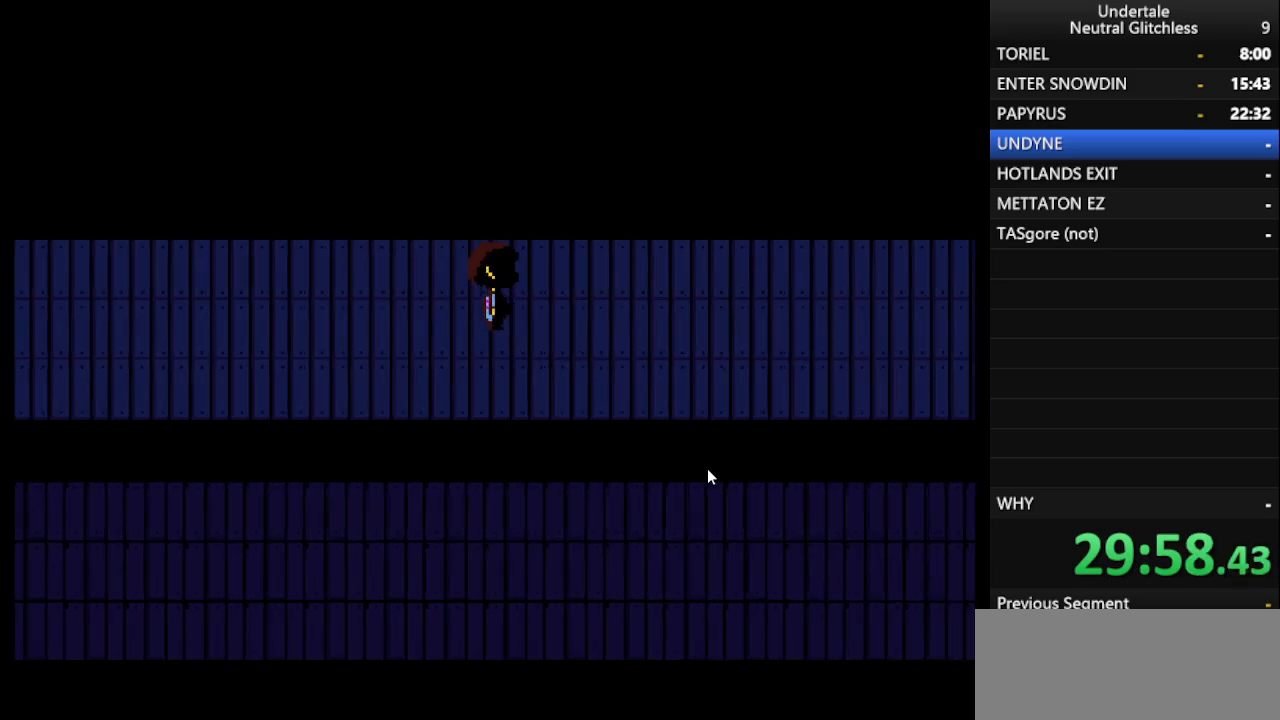
{"keys": ["right"], "events": []}
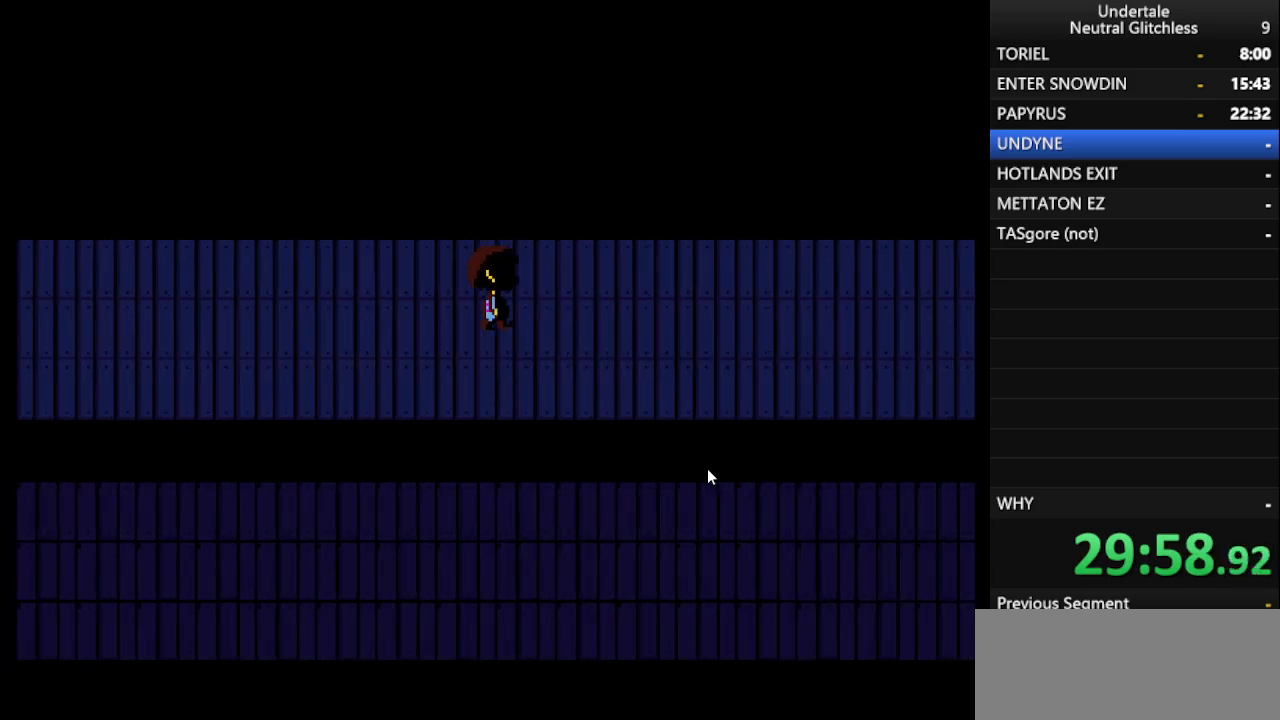
{"keys": ["right"], "events": []}
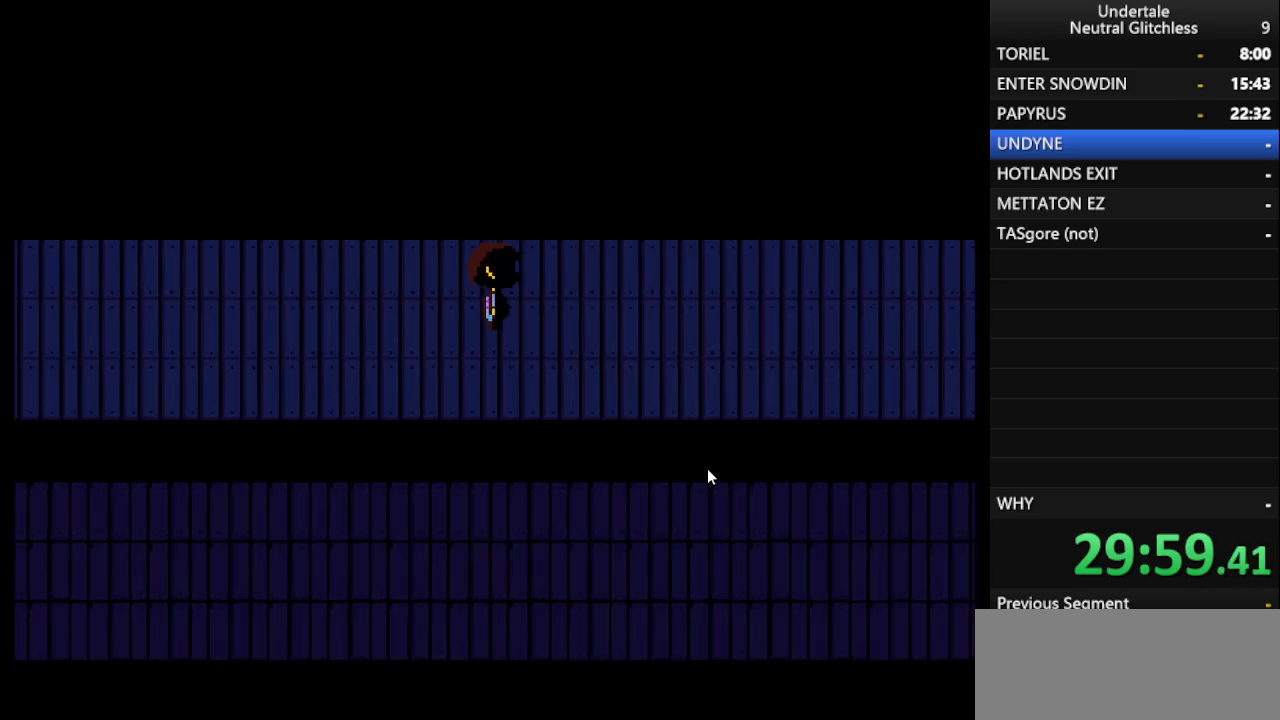
{"keys": ["right"], "events": []}
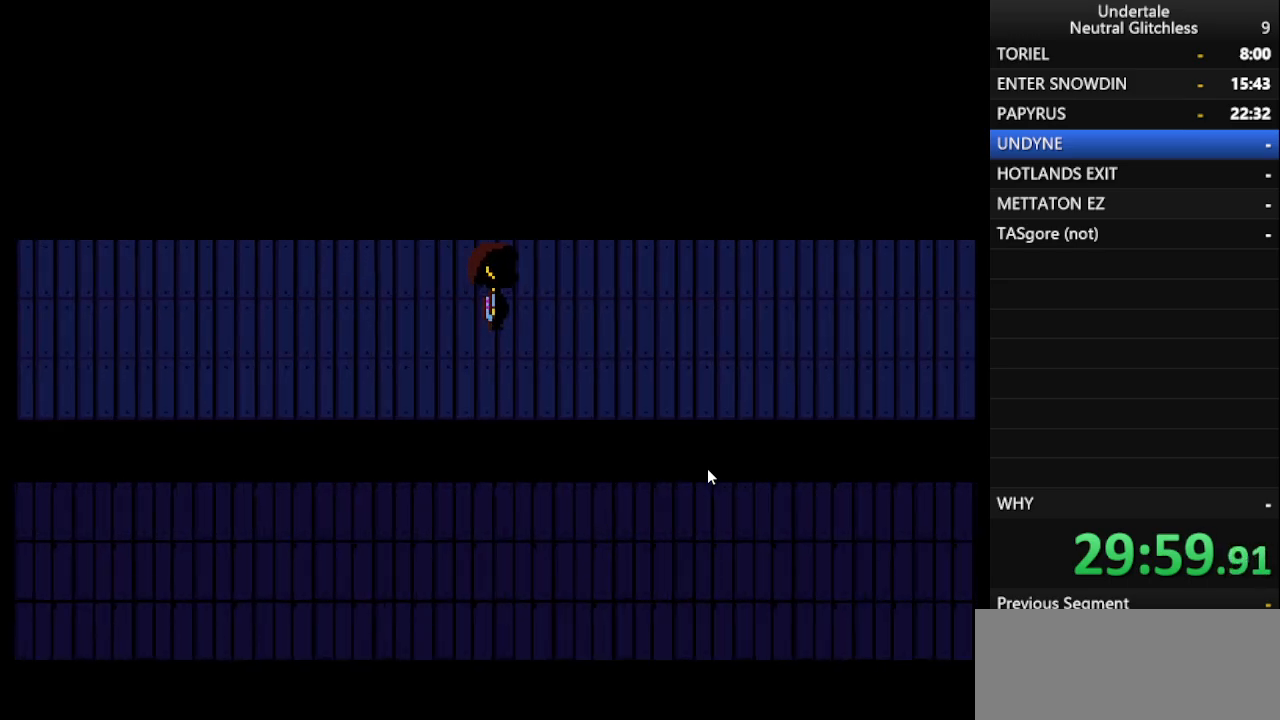
{"keys": ["right"], "events": []}
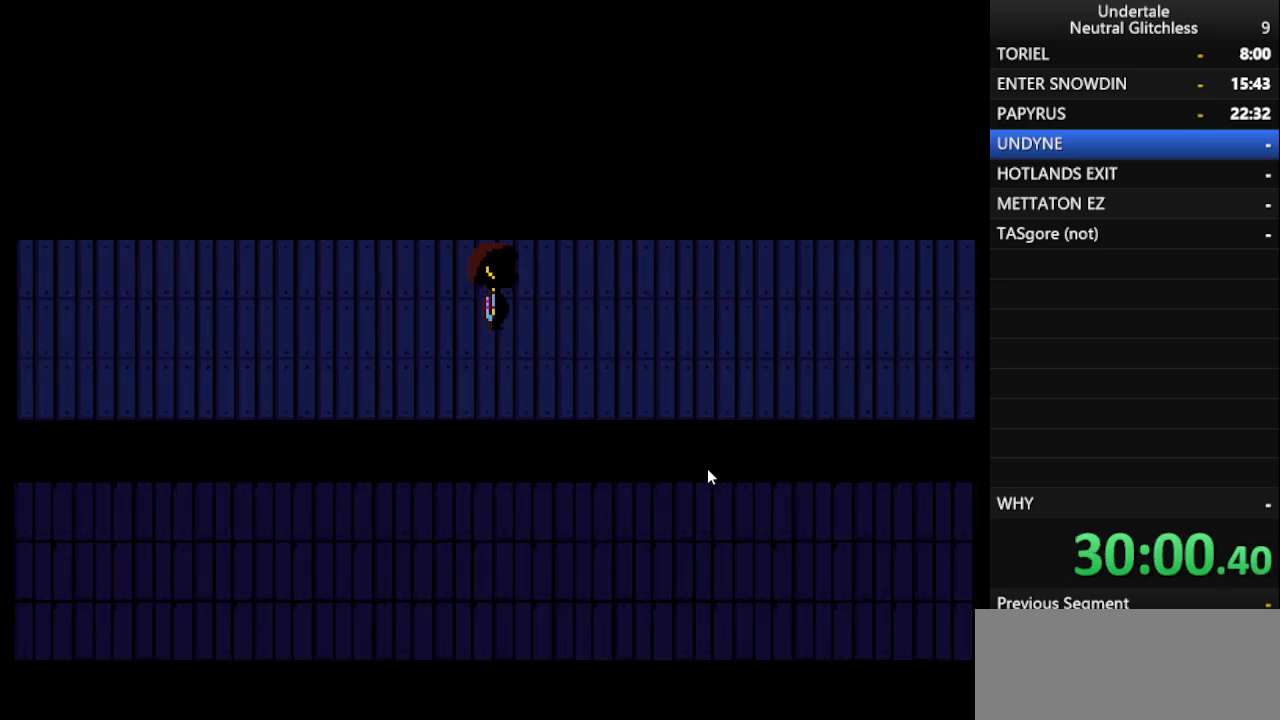
{"keys": ["right"], "events": []}
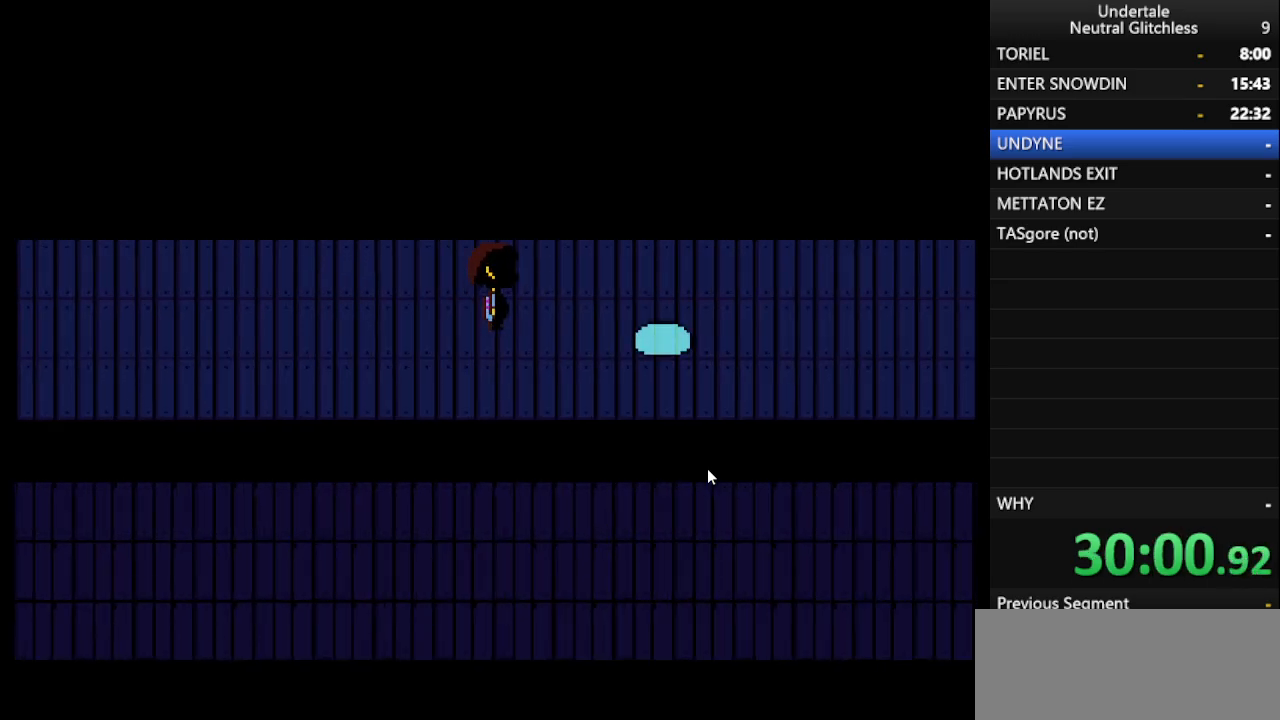
{"keys": ["right"], "events": []}
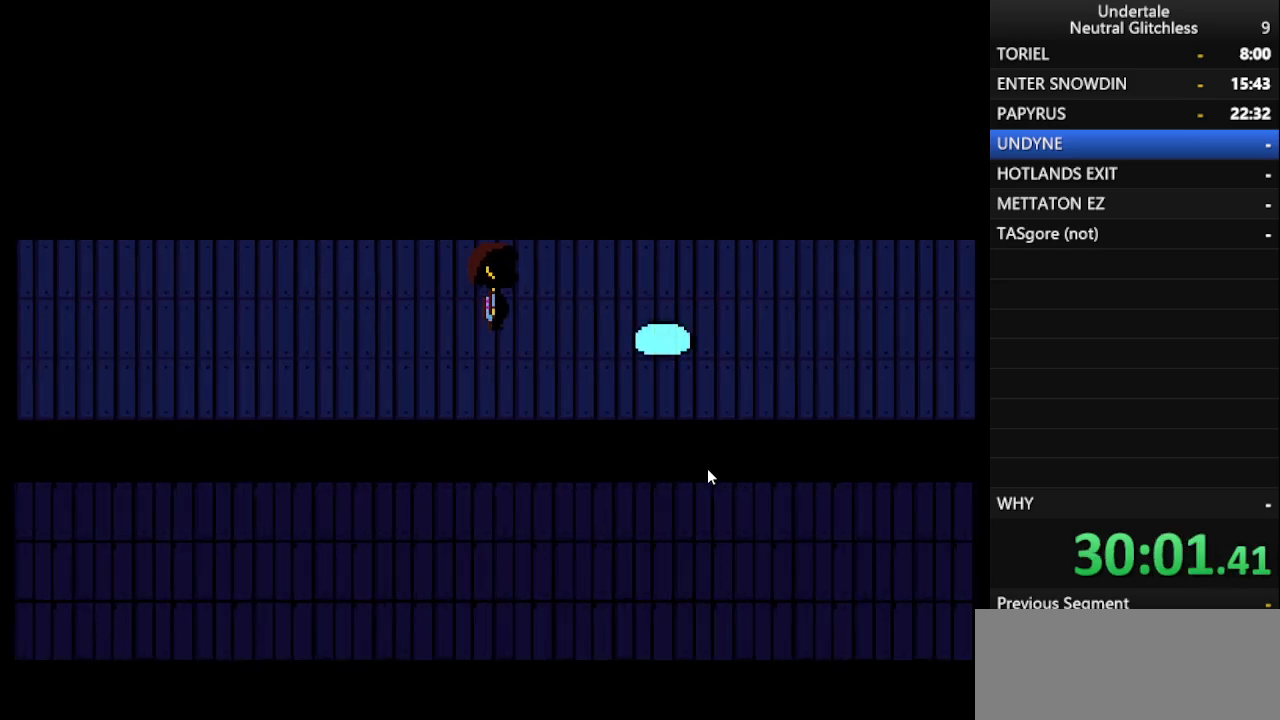
{"keys": ["right"], "events": []}
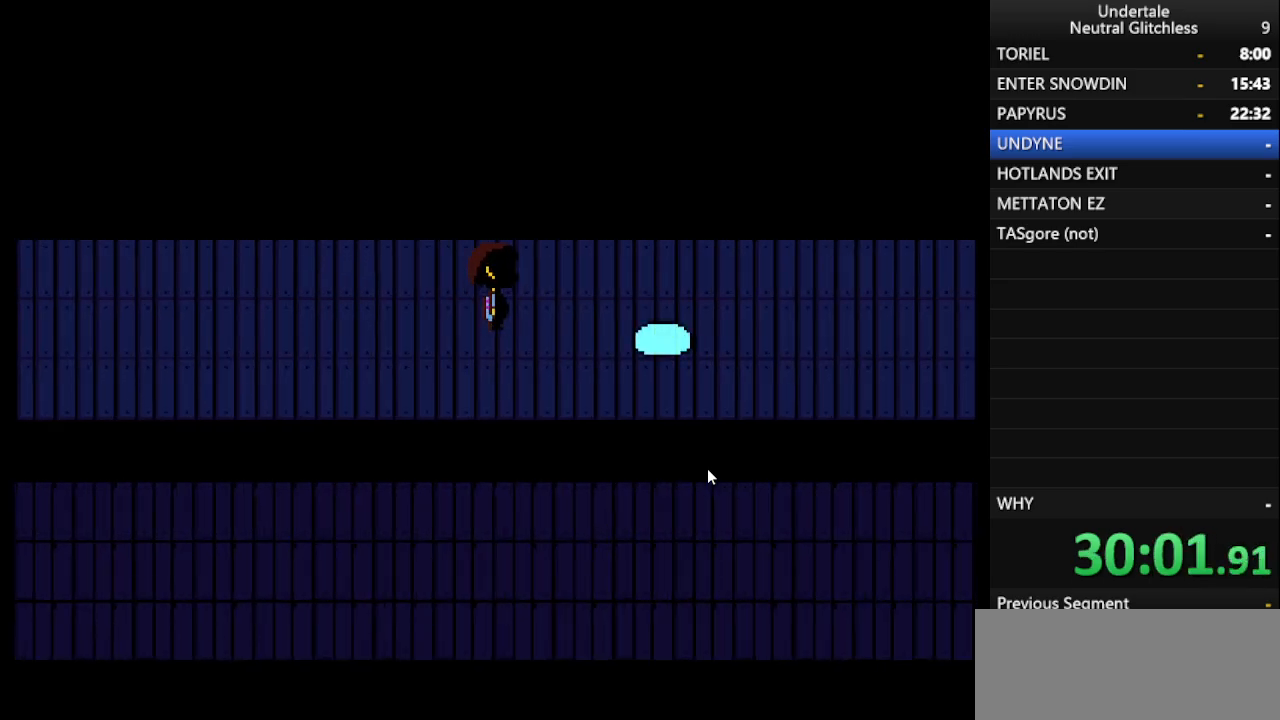
{"keys": [], "events": [[83, "right", "up"]]}
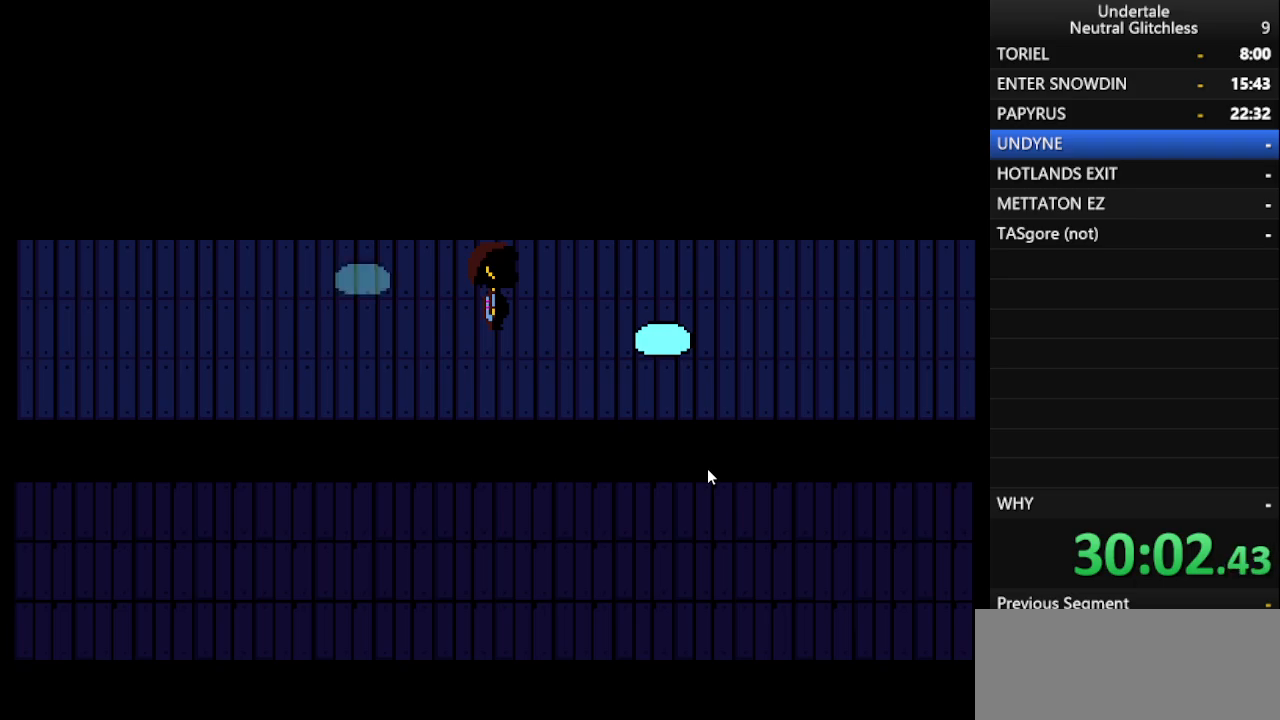
{"keys": [], "events": [[200, "up", "down"], [483, "up", "up"]]}
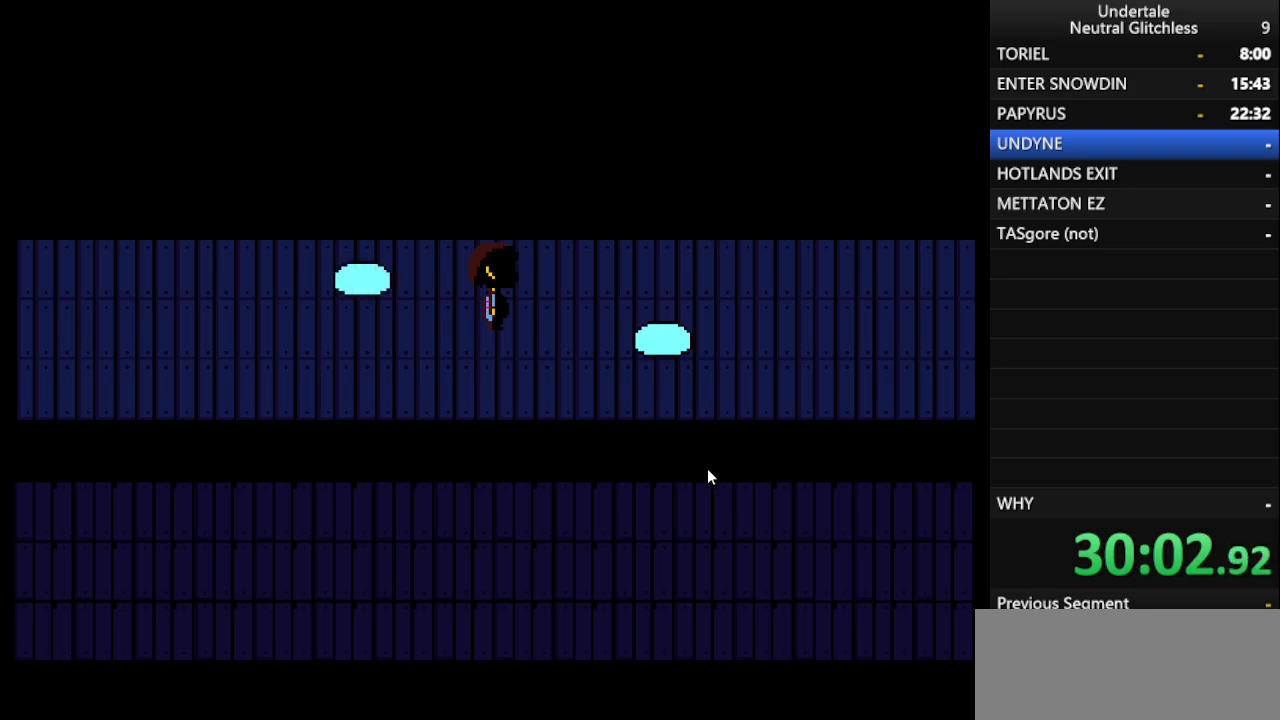
{"keys": [], "events": []}
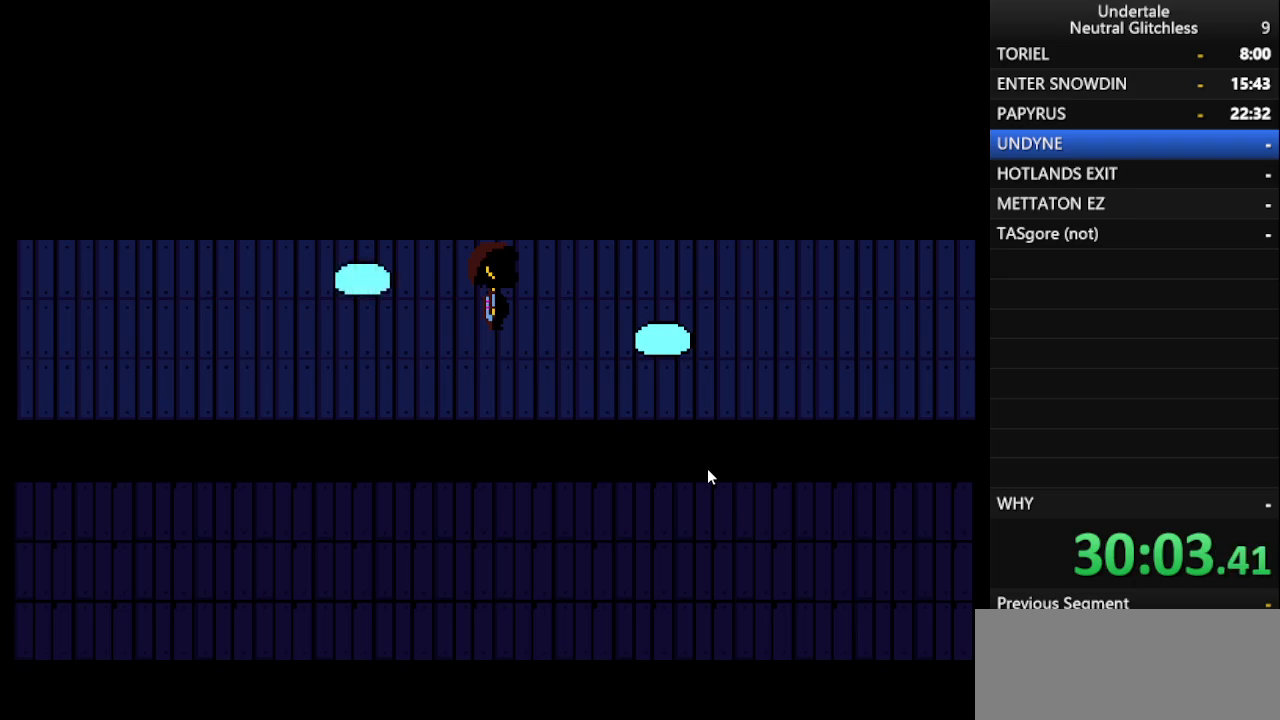
{"keys": ["up"], "events": [[367, "up", "down"]]}
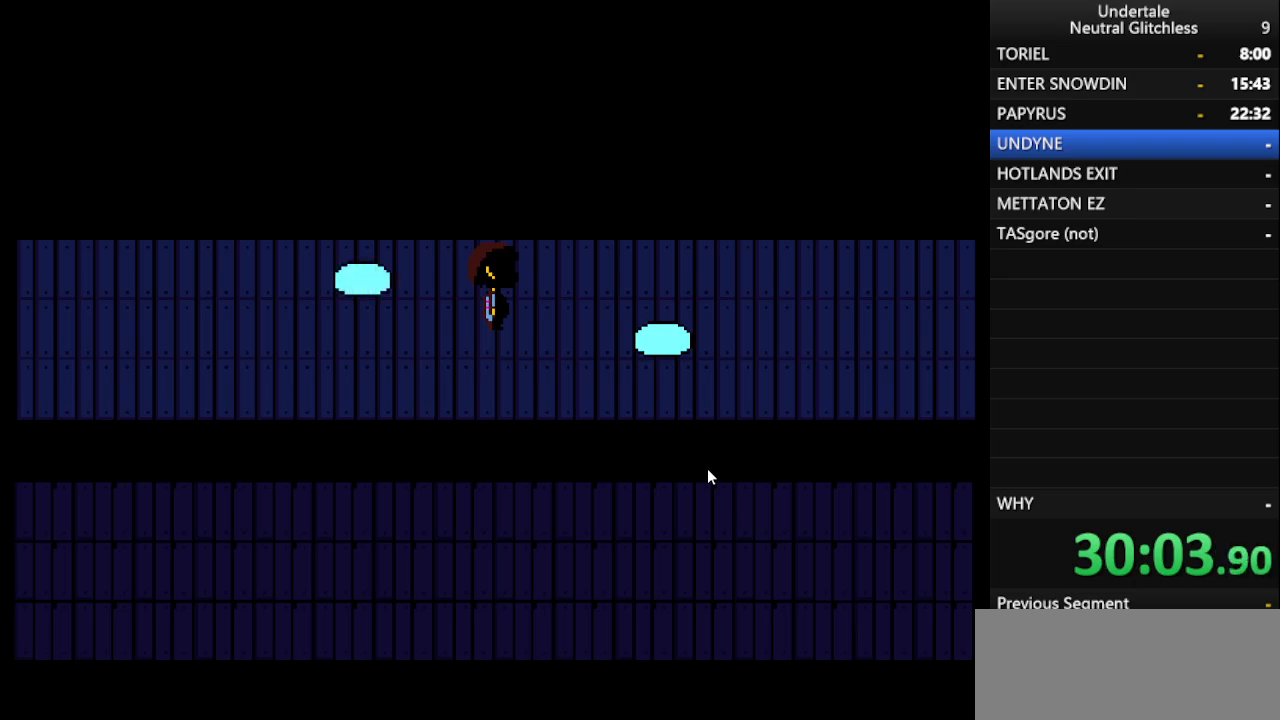
{"keys": [], "events": [[150, "up", "up"]]}
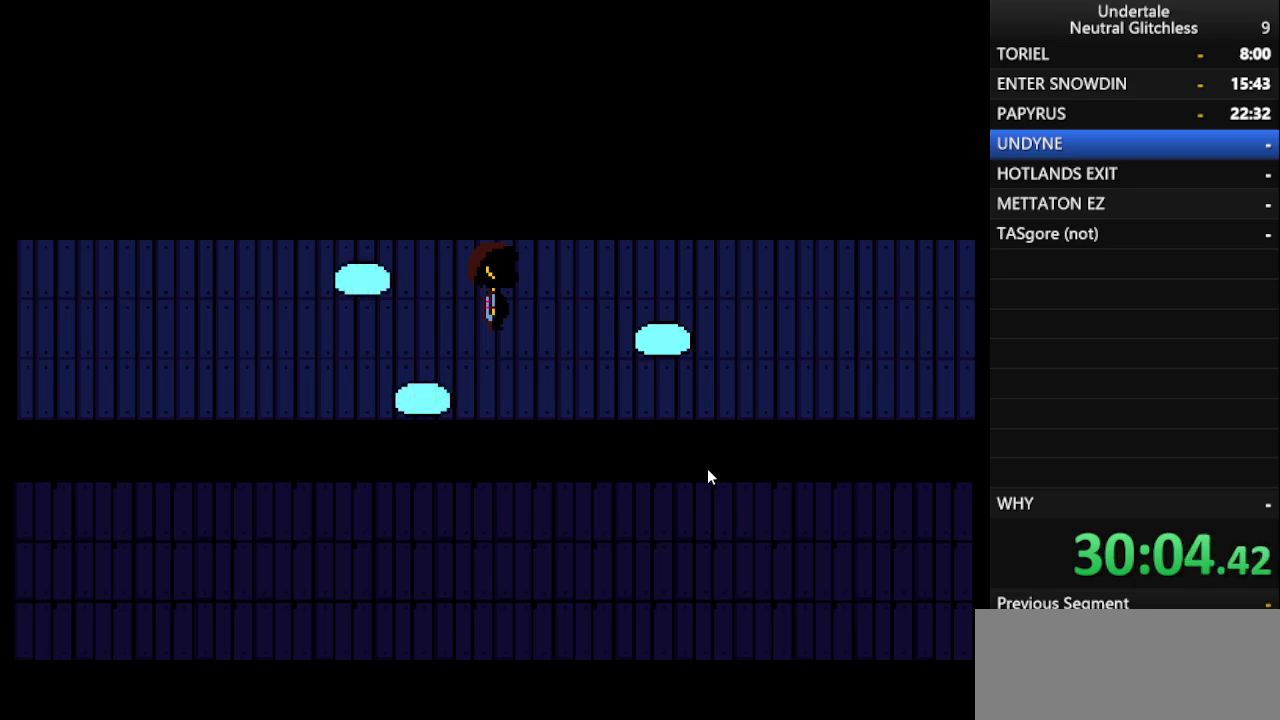
{"keys": ["up"], "events": [[450, "up", "down"]]}
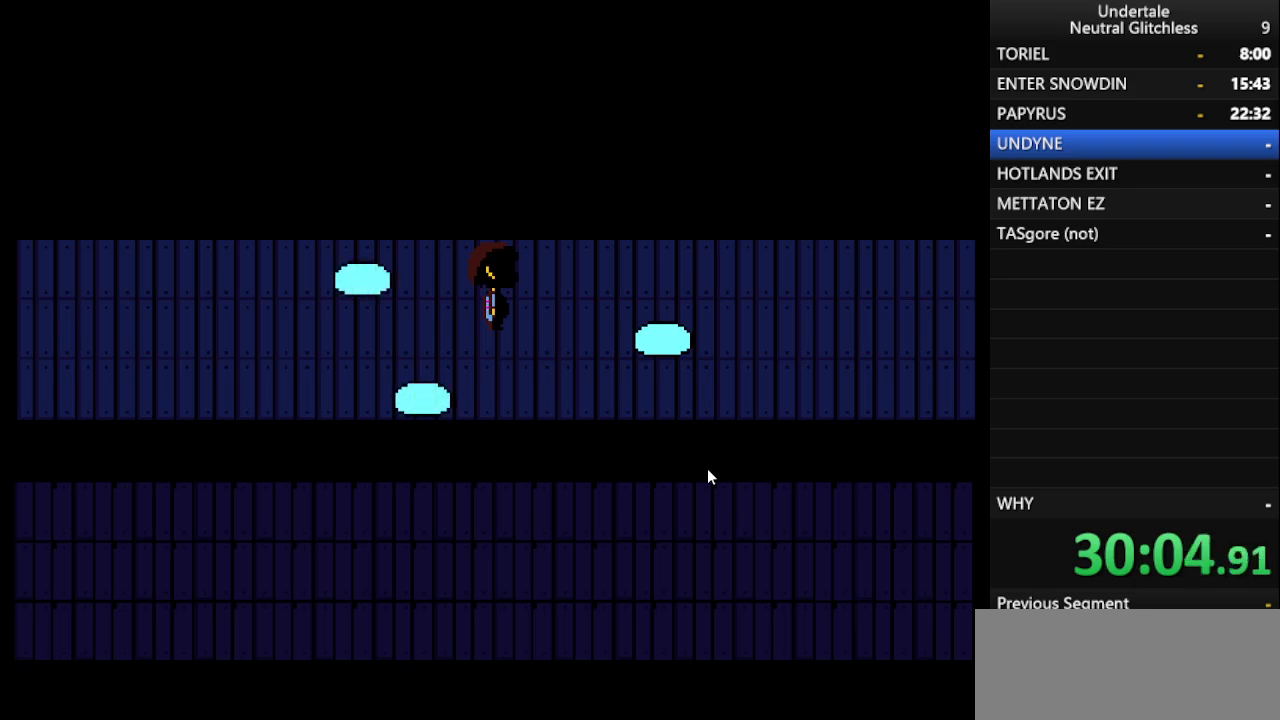
{"keys": [], "events": [[183, "up", "up"]]}
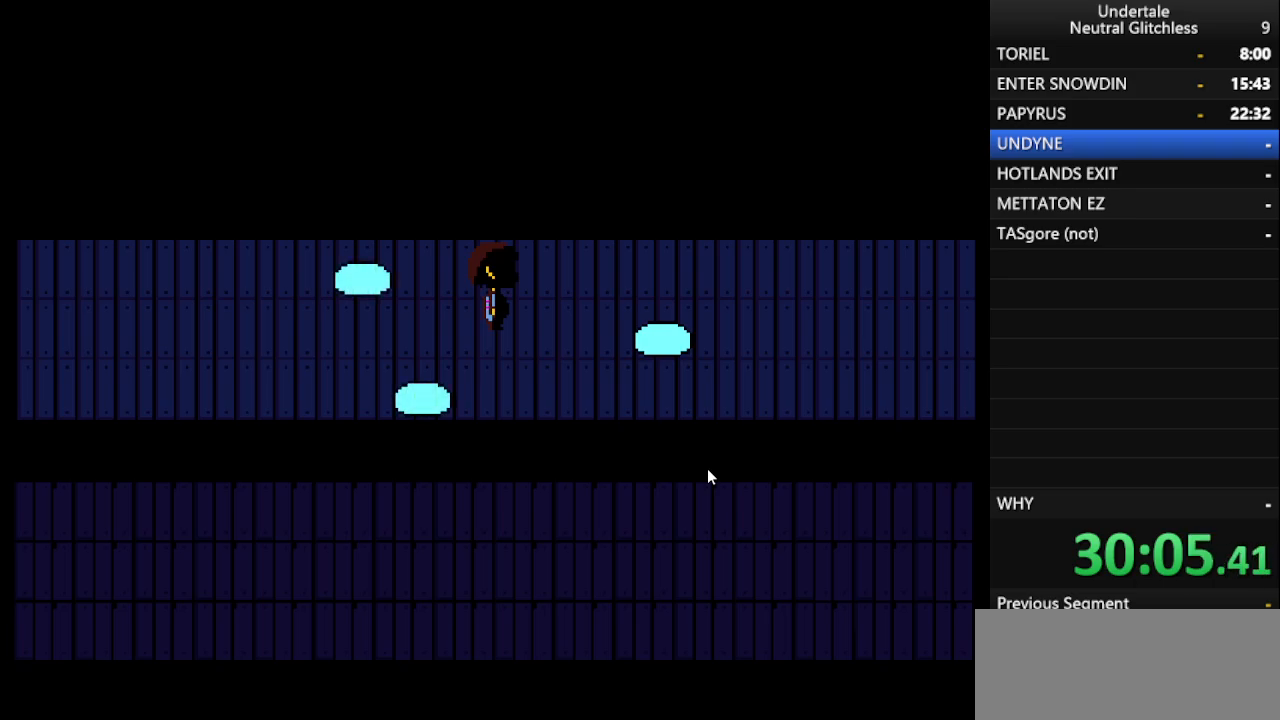
{"keys": [], "events": [[50, "up", "down"], [250, "up", "up"]]}
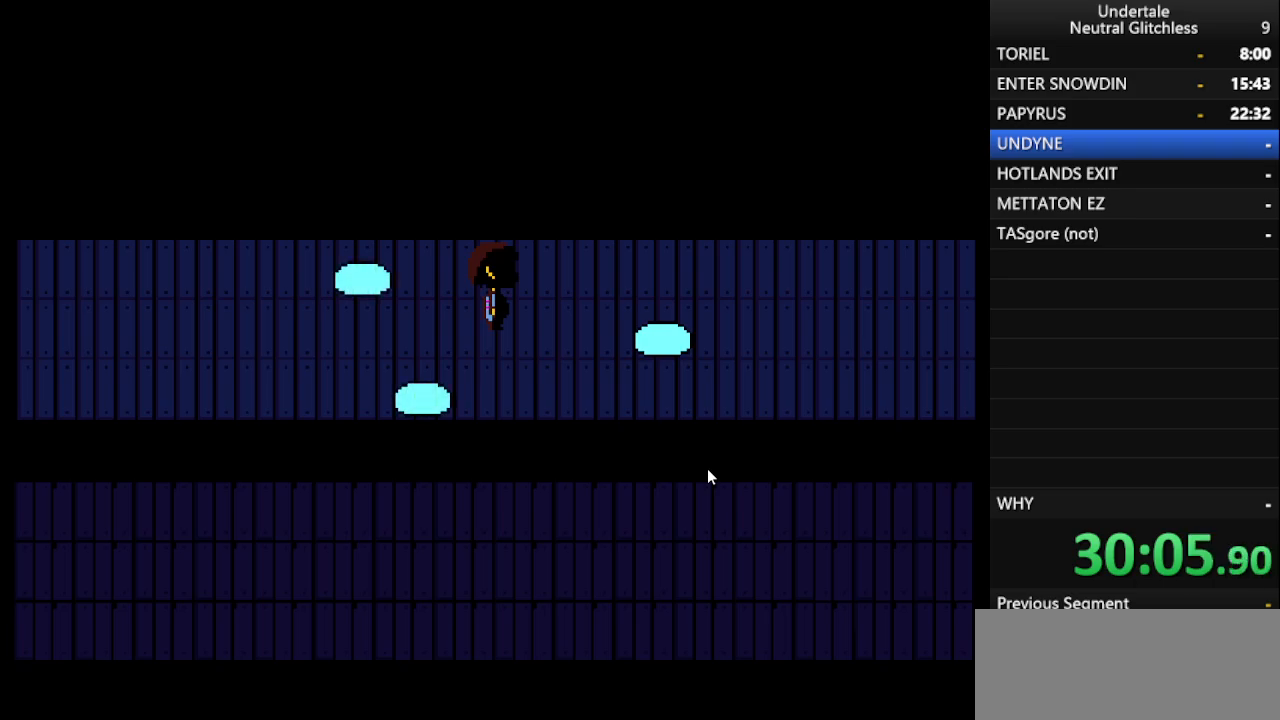
{"keys": [], "events": [[267, "up", "down"], [450, "up", "up"]]}
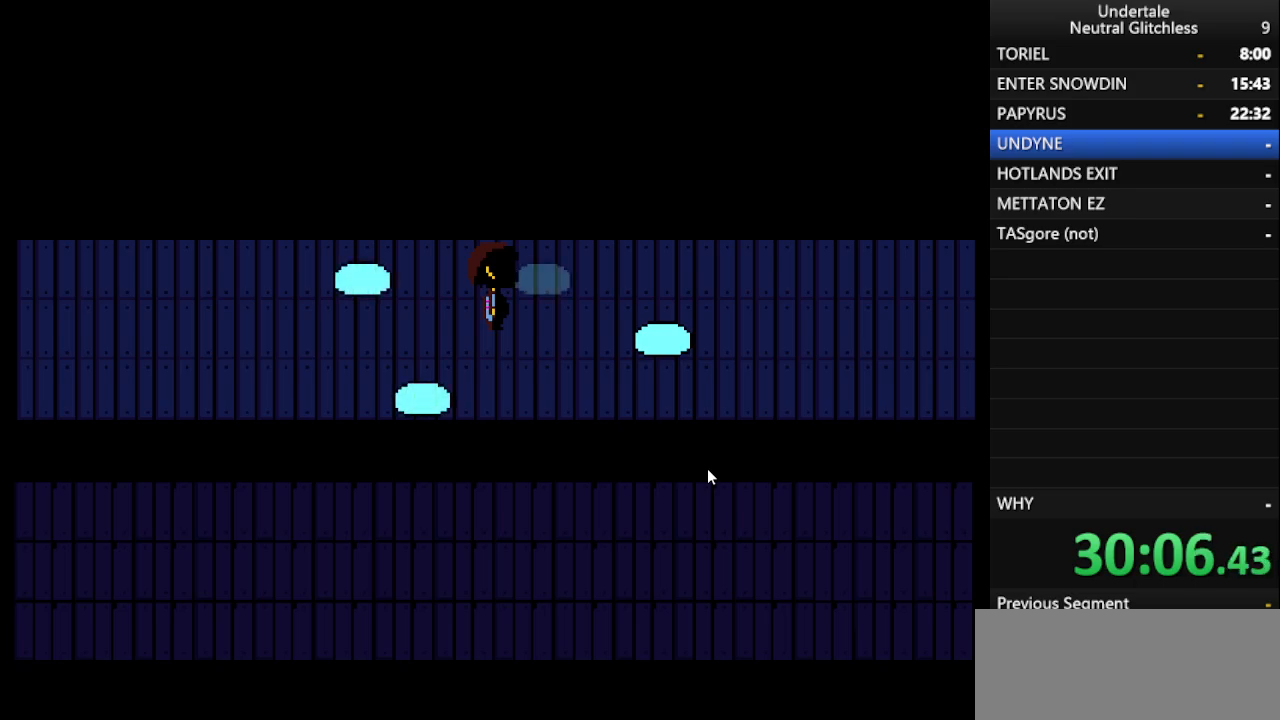
{"keys": [], "events": [[183, "up", "down"], [317, "up", "up"], [367, "up", "down"], [467, "up", "up"]]}
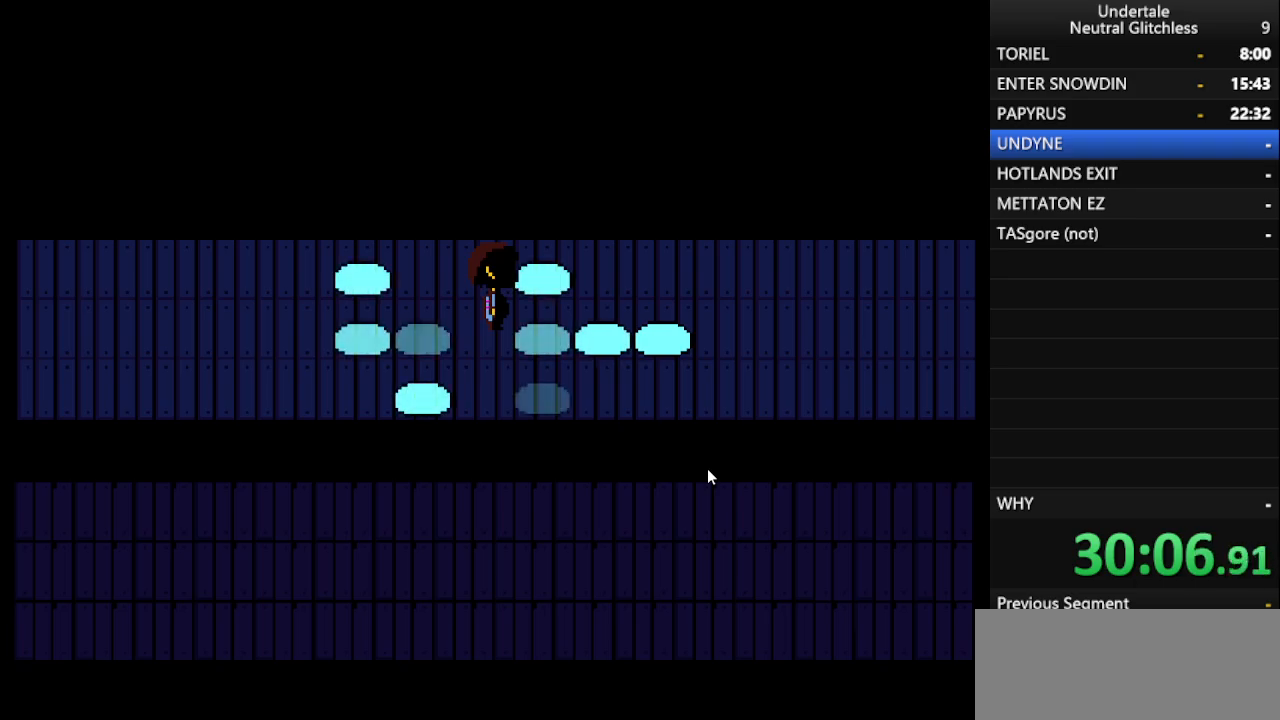
{"keys": ["up"], "events": [[17, "up", "down"], [117, "up", "up"], [167, "up", "down"], [250, "up", "up"], [300, "up", "down"], [383, "up", "up"], [433, "up", "down"]]}
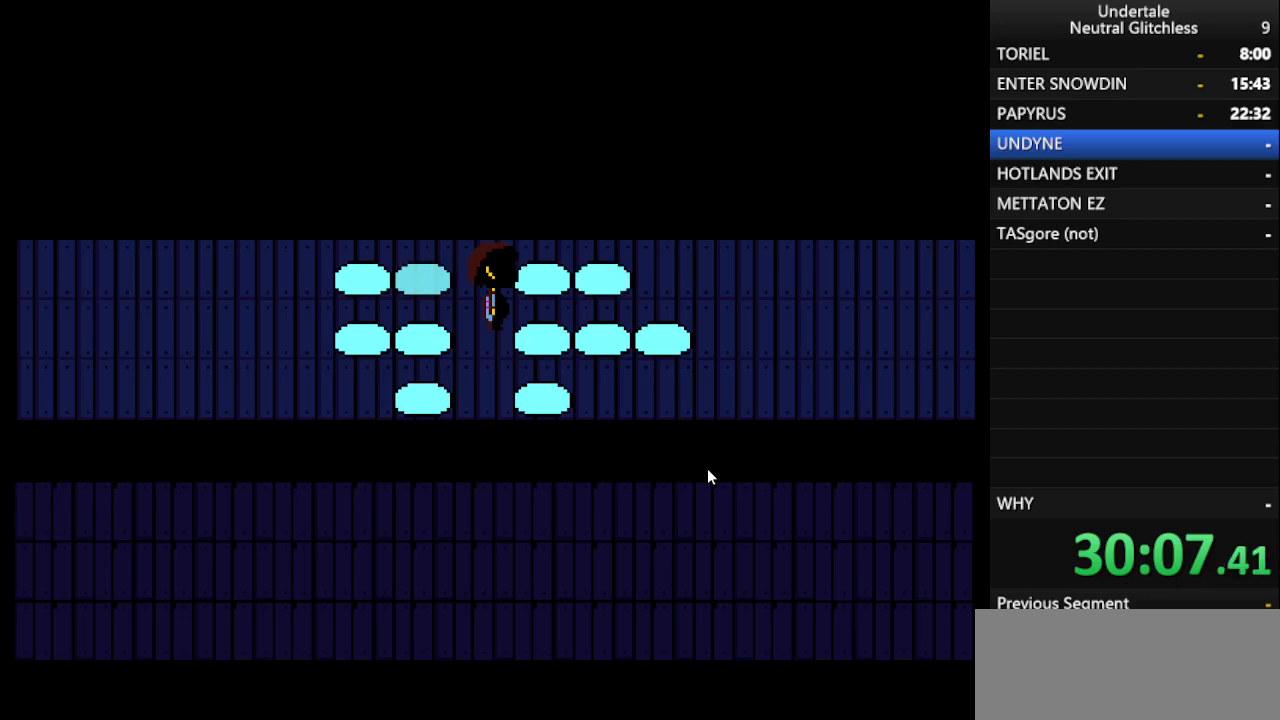
{"keys": [], "events": [[167, "up", "up"]]}